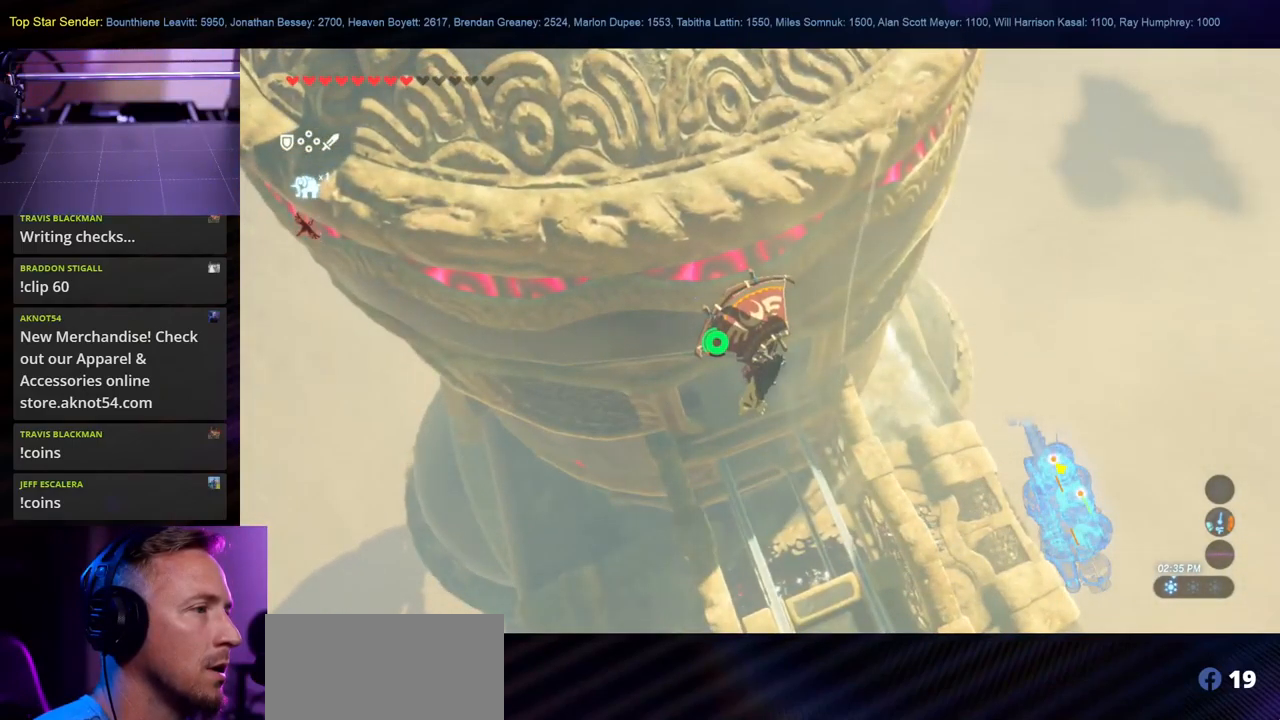
Gameplay with a controller (Nintendo layout); each line is a JSON object with the inputs held at the frame after it (dt_ms = milliseconds from this image to that frame). "events" lists button and stick changes between this image and that frame as [ms after this image, input, new state], when the widget could be followed in between. Not read: HOME L1 L2 L3 R1 R2 R3.
{"dt_ms": 500, "buttons": [], "left_stick": "center", "right_stick": "up", "events": [[183, "left_stick", "left"], [400, "right_stick", "up"], [450, "left_stick", "center"]]}
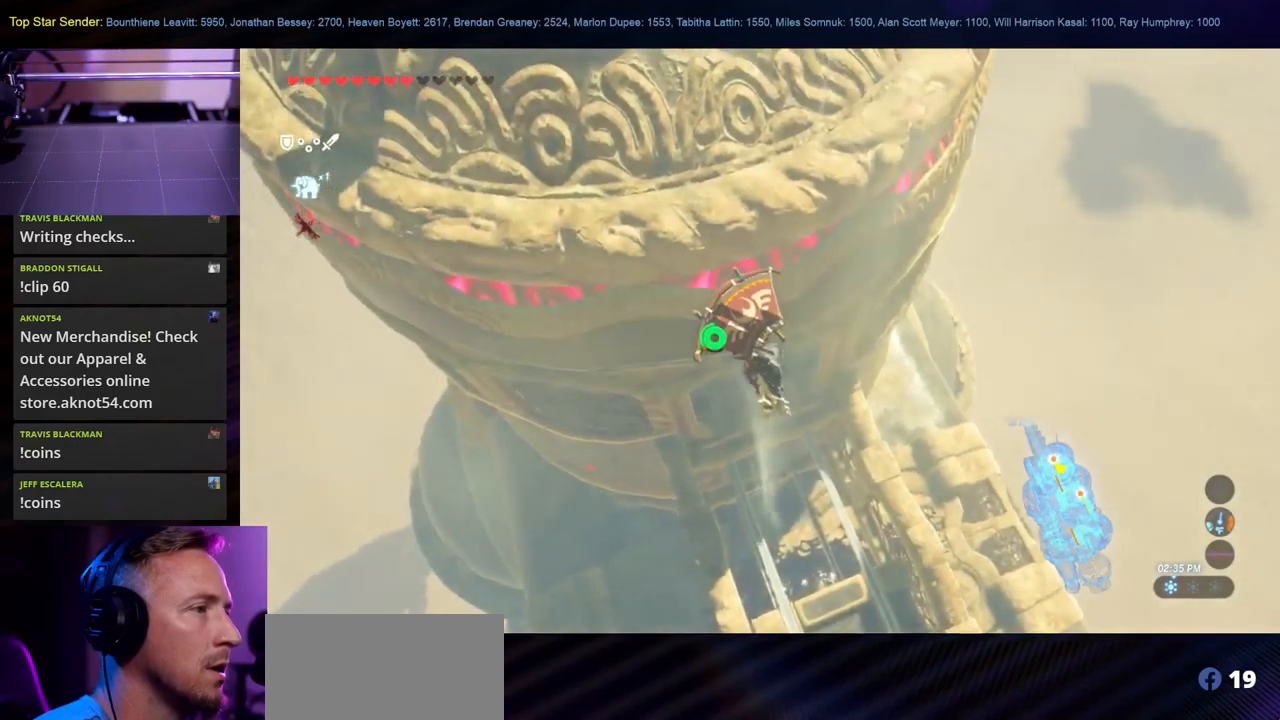
{"dt_ms": 500, "buttons": [], "left_stick": "center", "right_stick": "up", "events": []}
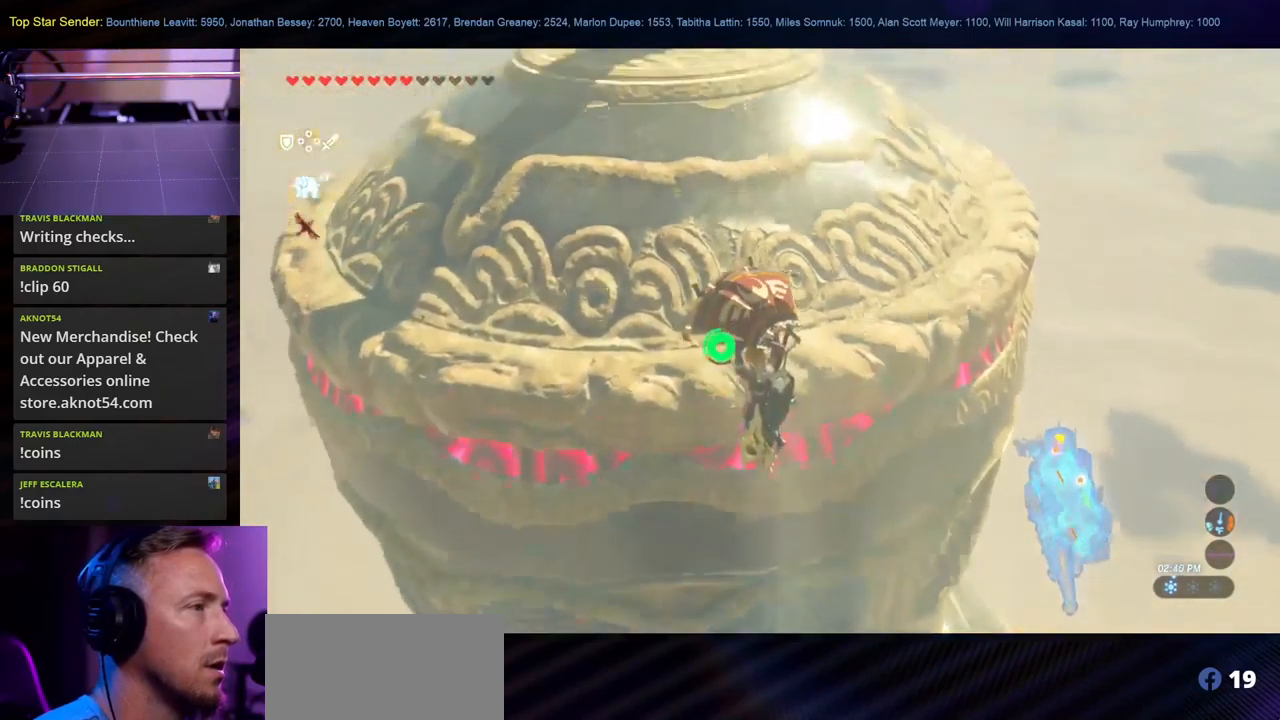
{"dt_ms": 500, "buttons": [], "left_stick": "down", "right_stick": "center", "events": [[33, "right_stick", "center"], [467, "left_stick", "down"]]}
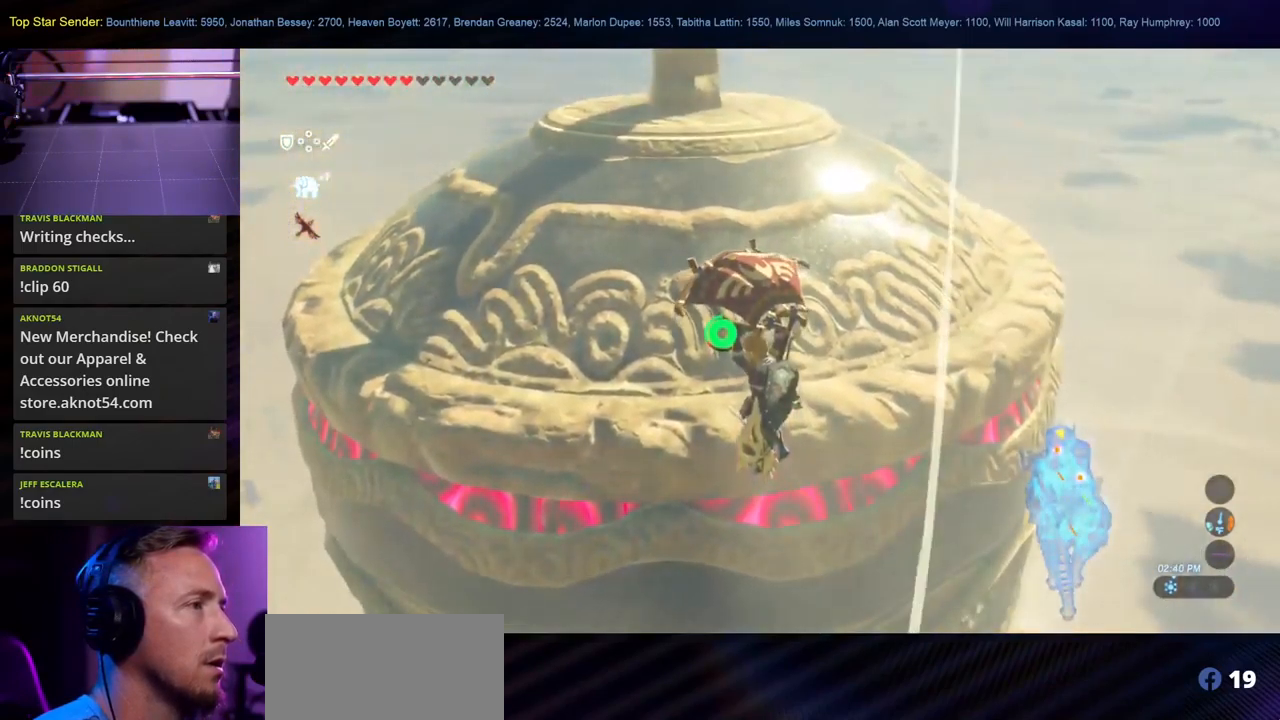
{"dt_ms": 500, "buttons": [], "left_stick": "center", "right_stick": "up", "events": [[133, "right_stick", "down-right"], [250, "right_stick", "center"], [317, "right_stick", "up-left"], [383, "left_stick", "center"], [433, "right_stick", "up"]]}
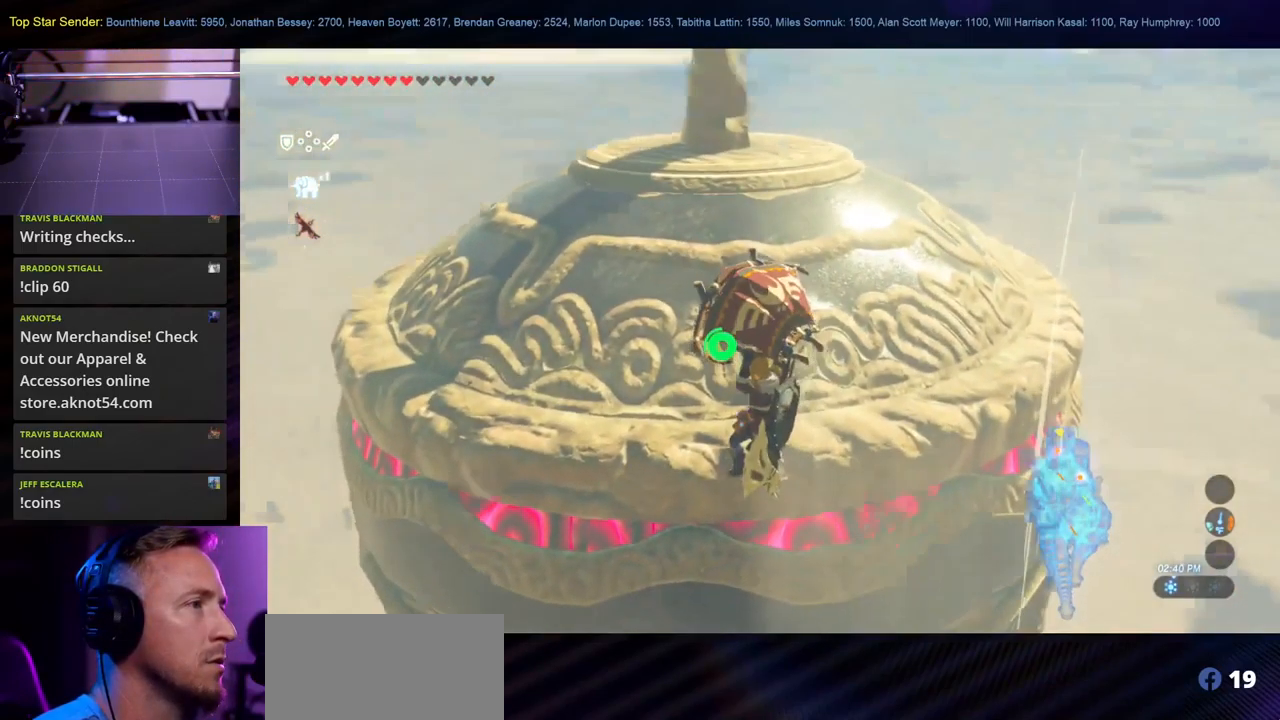
{"dt_ms": 500, "buttons": [], "left_stick": "up", "right_stick": "center", "events": [[333, "right_stick", "center"], [350, "left_stick", "up"]]}
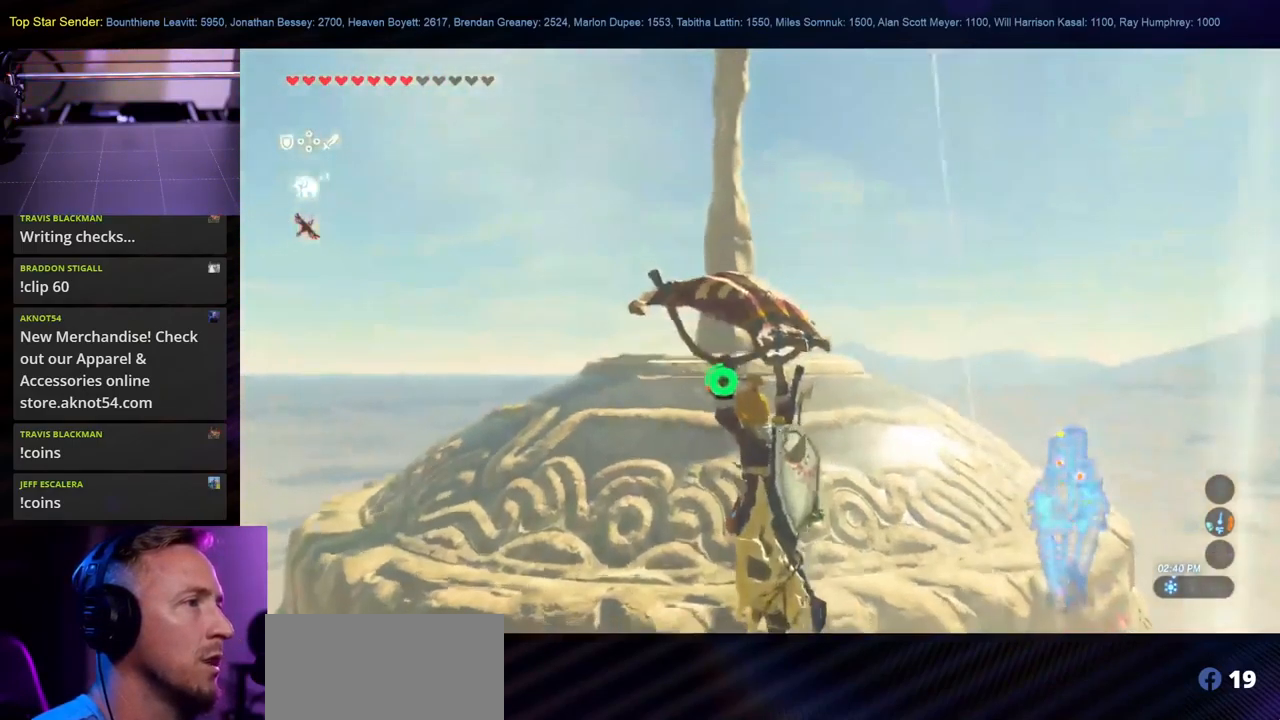
{"dt_ms": 500, "buttons": [], "left_stick": "center", "right_stick": "down", "events": [[200, "right_stick", "down"], [217, "left_stick", "center"]]}
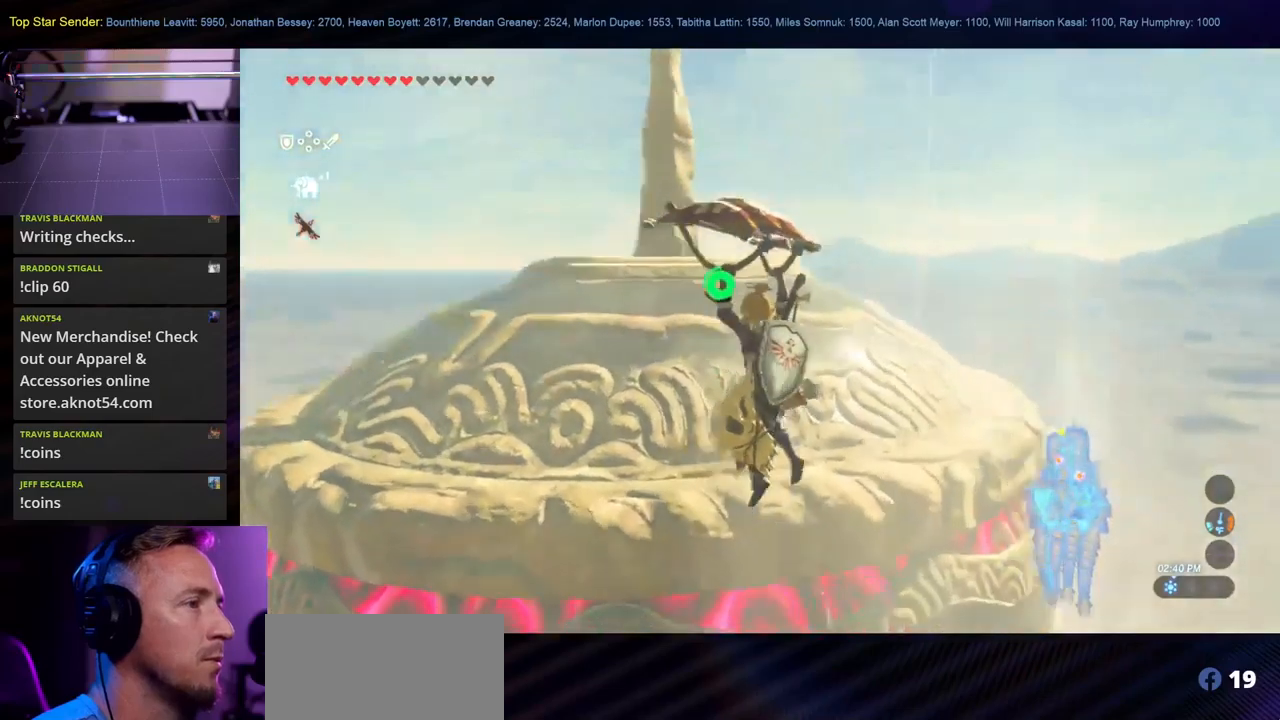
{"dt_ms": 500, "buttons": [], "left_stick": "left", "right_stick": "down", "events": [[250, "left_stick", "left"]]}
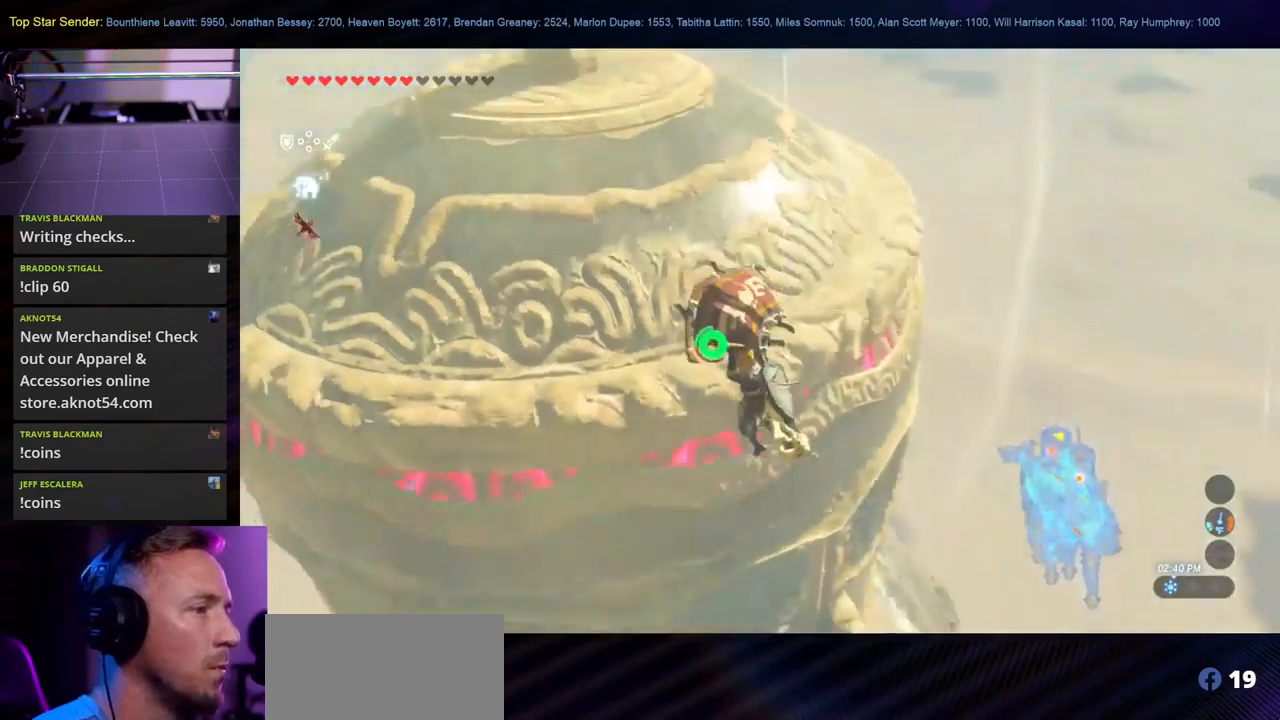
{"dt_ms": 500, "buttons": [], "left_stick": "up-right", "right_stick": "center", "events": [[17, "left_stick", "center"], [150, "right_stick", "center"], [484, "left_stick", "up-right"]]}
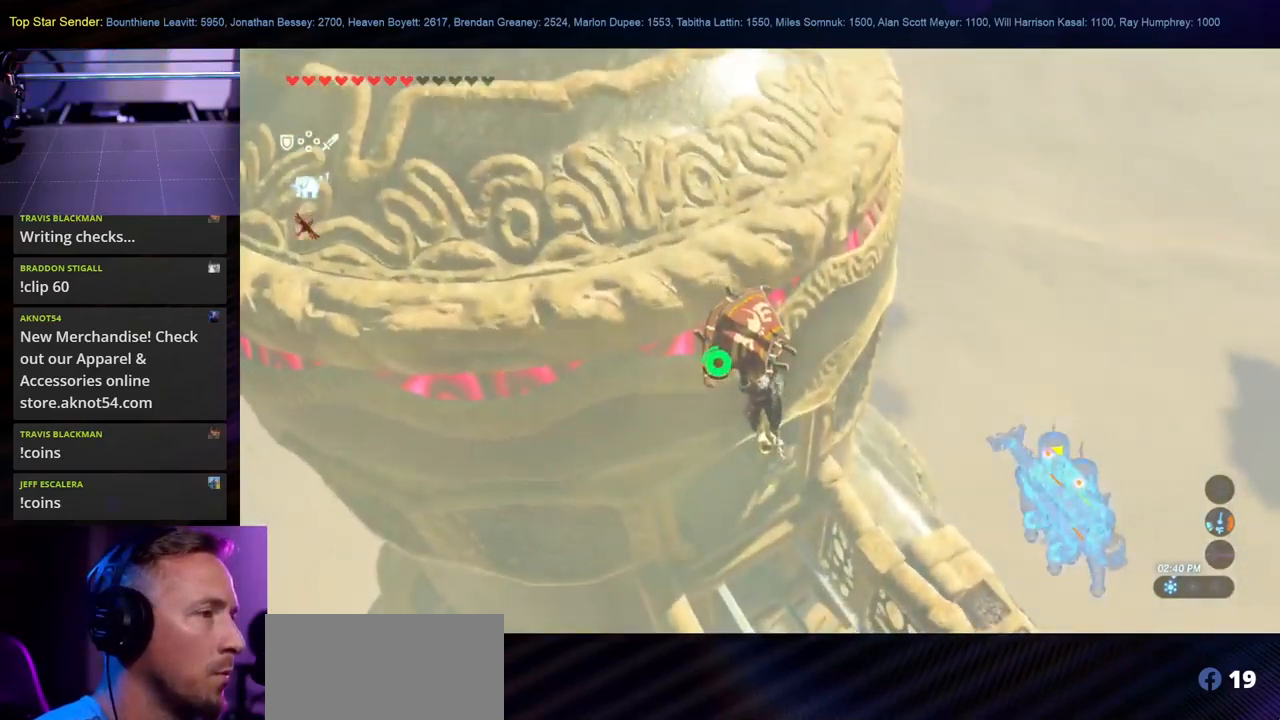
{"dt_ms": 500, "buttons": [], "left_stick": "center", "right_stick": "center", "events": [[200, "left_stick", "center"]]}
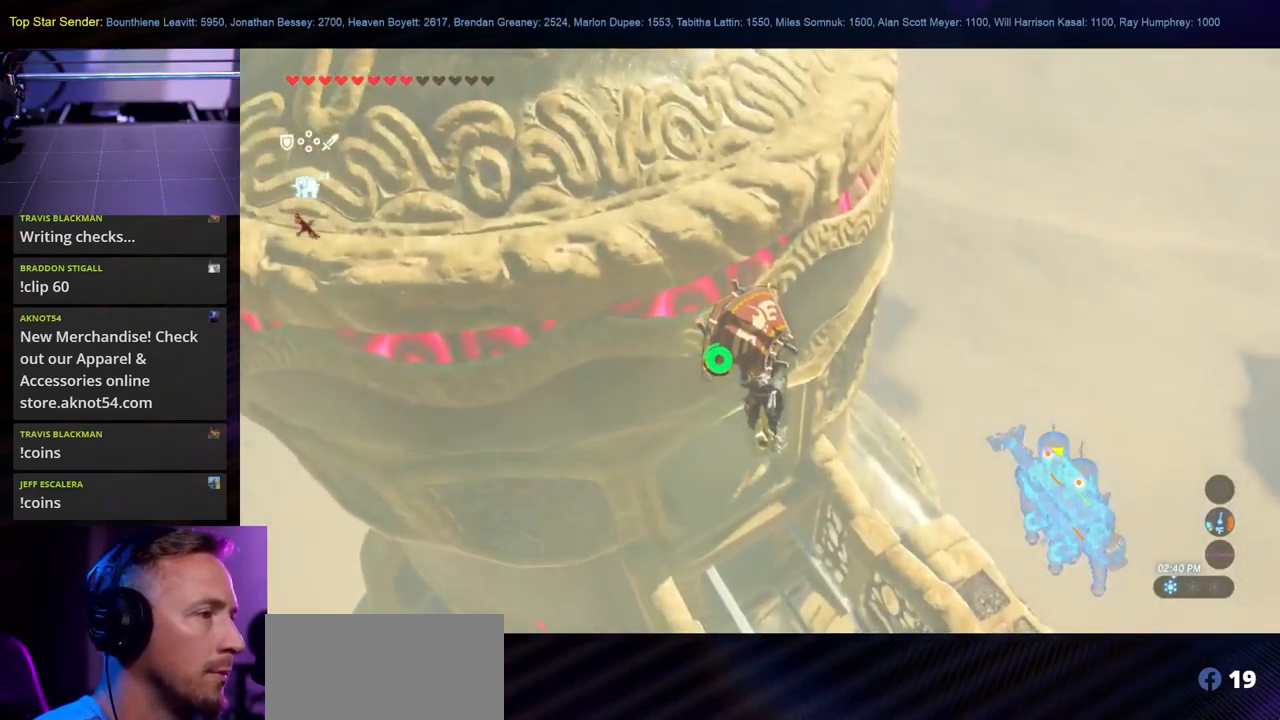
{"dt_ms": 500, "buttons": [], "left_stick": "center", "right_stick": "center", "events": []}
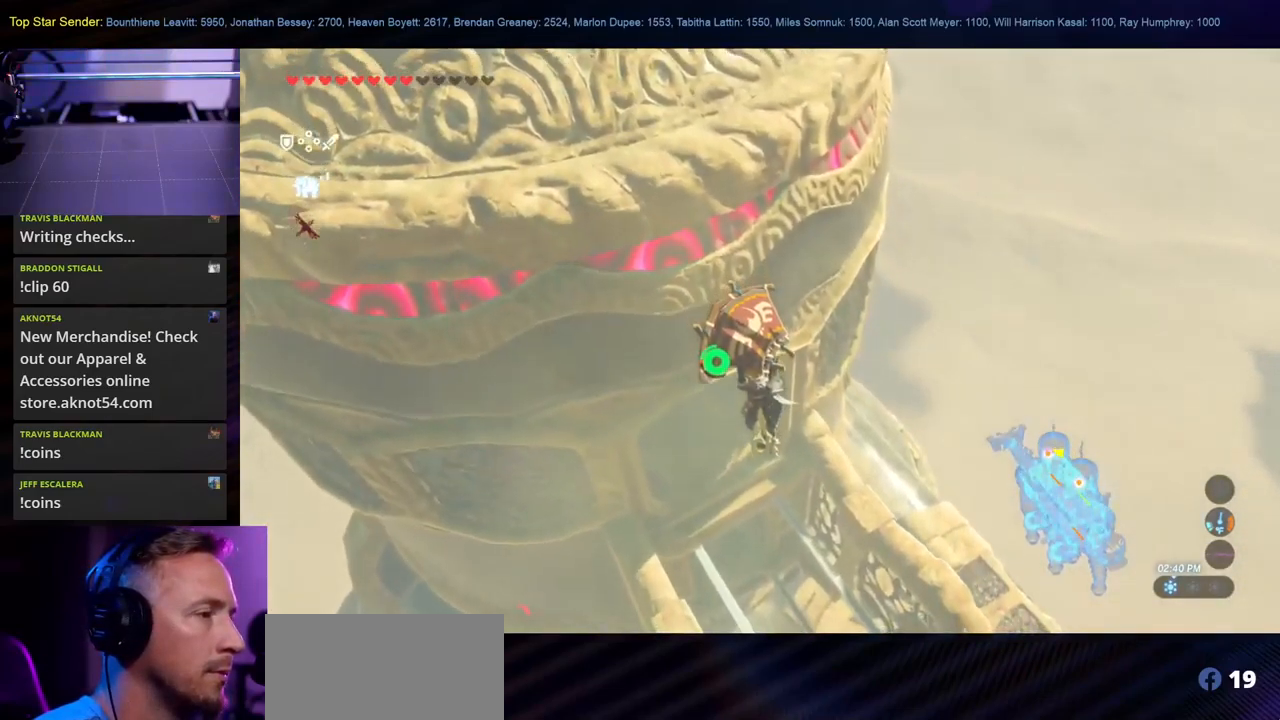
{"dt_ms": 500, "buttons": [], "left_stick": "up", "right_stick": "center", "events": [[150, "left_stick", "up-left"], [467, "left_stick", "up"]]}
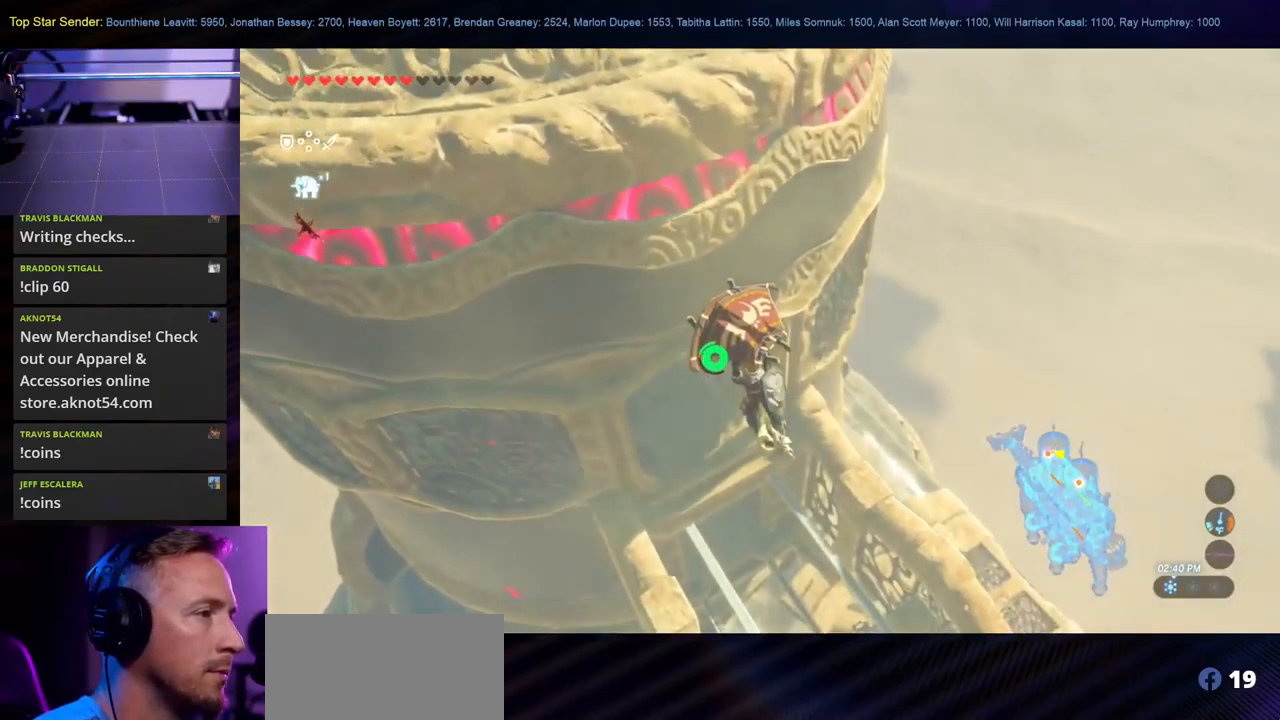
{"dt_ms": 500, "buttons": [], "left_stick": "center", "right_stick": "center", "events": [[67, "left_stick", "center"], [317, "left_stick", "up-left"], [484, "left_stick", "center"]]}
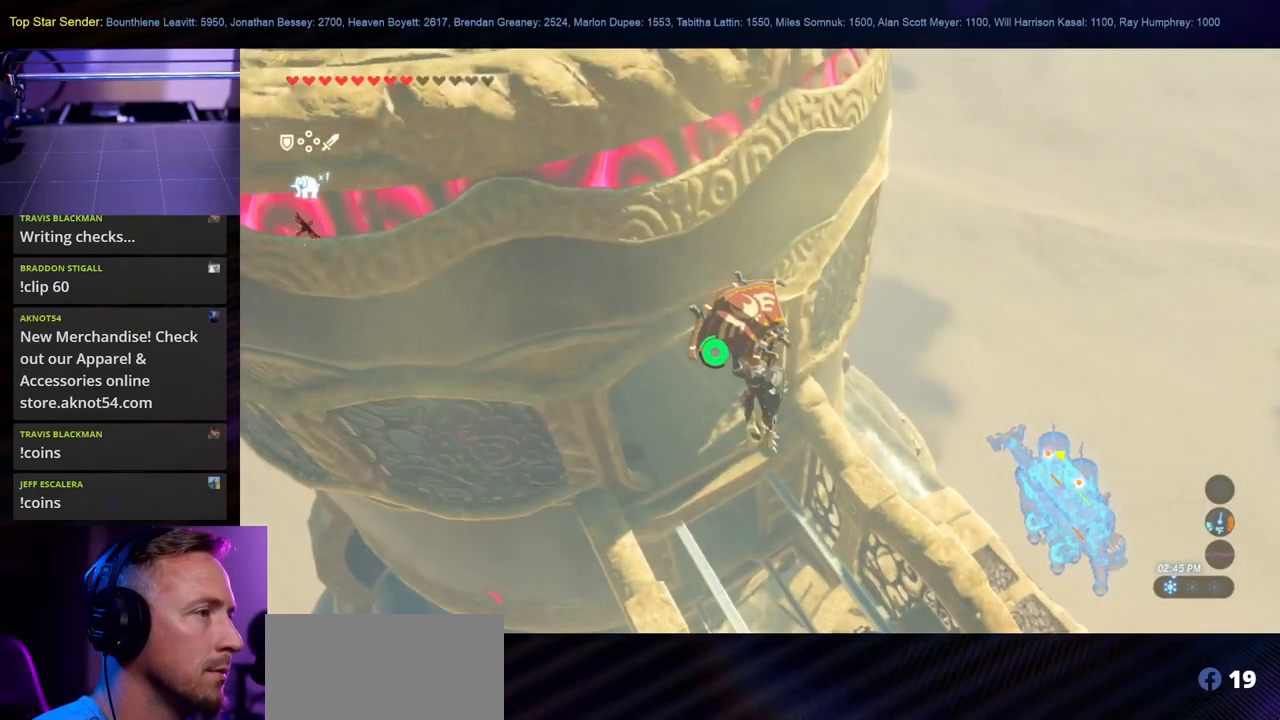
{"dt_ms": 1000, "buttons": [], "left_stick": "center", "right_stick": "center"}
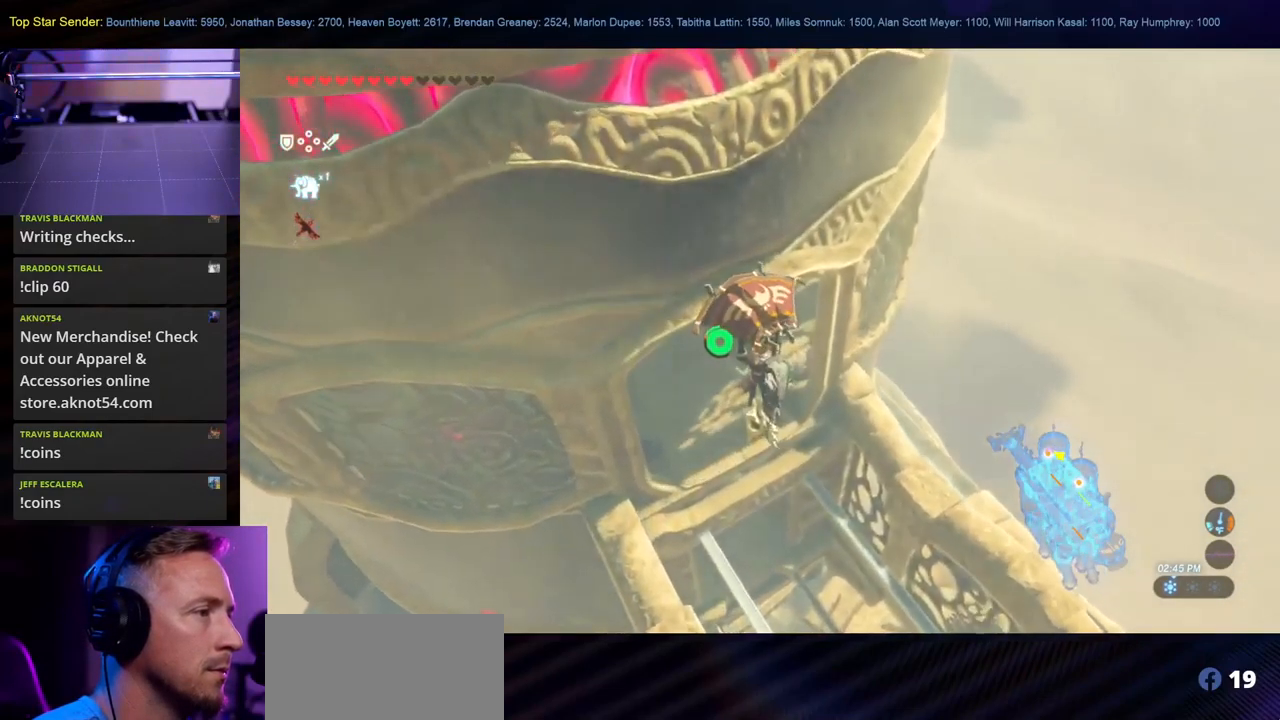
{"dt_ms": 500, "buttons": [], "left_stick": "up", "right_stick": "center", "events": [[384, "left_stick", "up"]]}
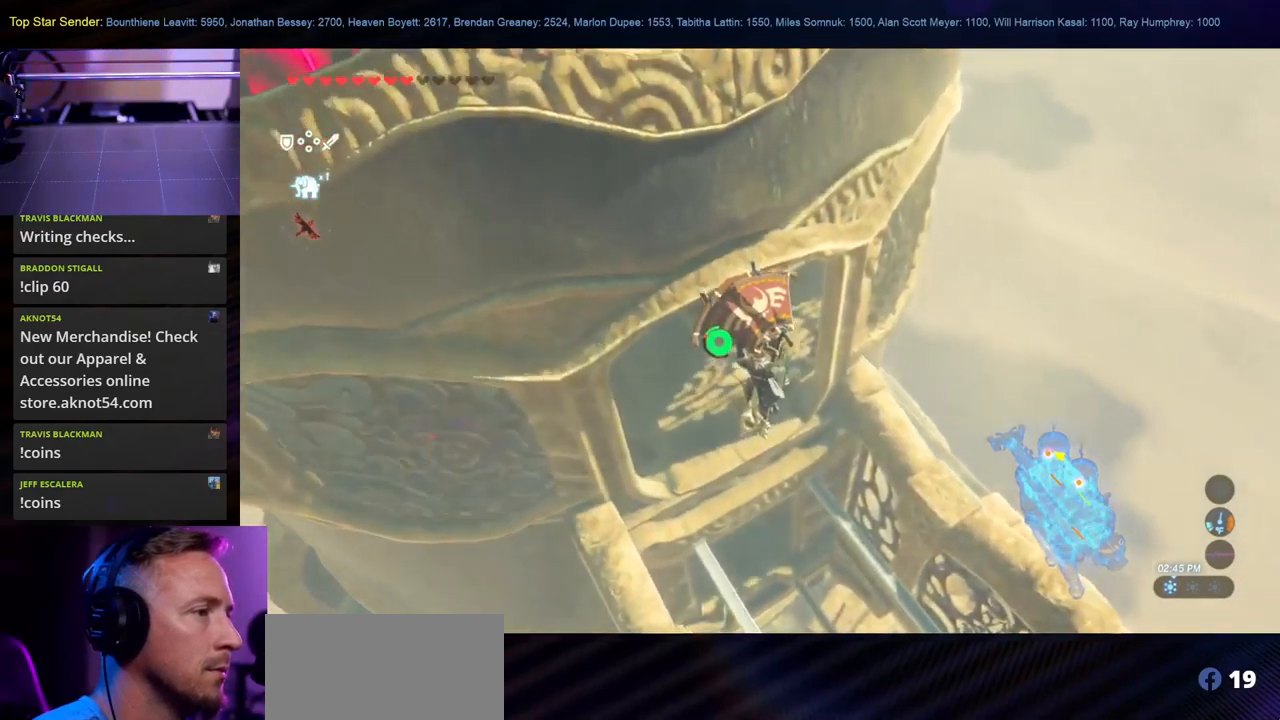
{"dt_ms": 501, "buttons": [], "left_stick": "up", "right_stick": "up-left", "events": [[267, "right_stick", "up-left"]]}
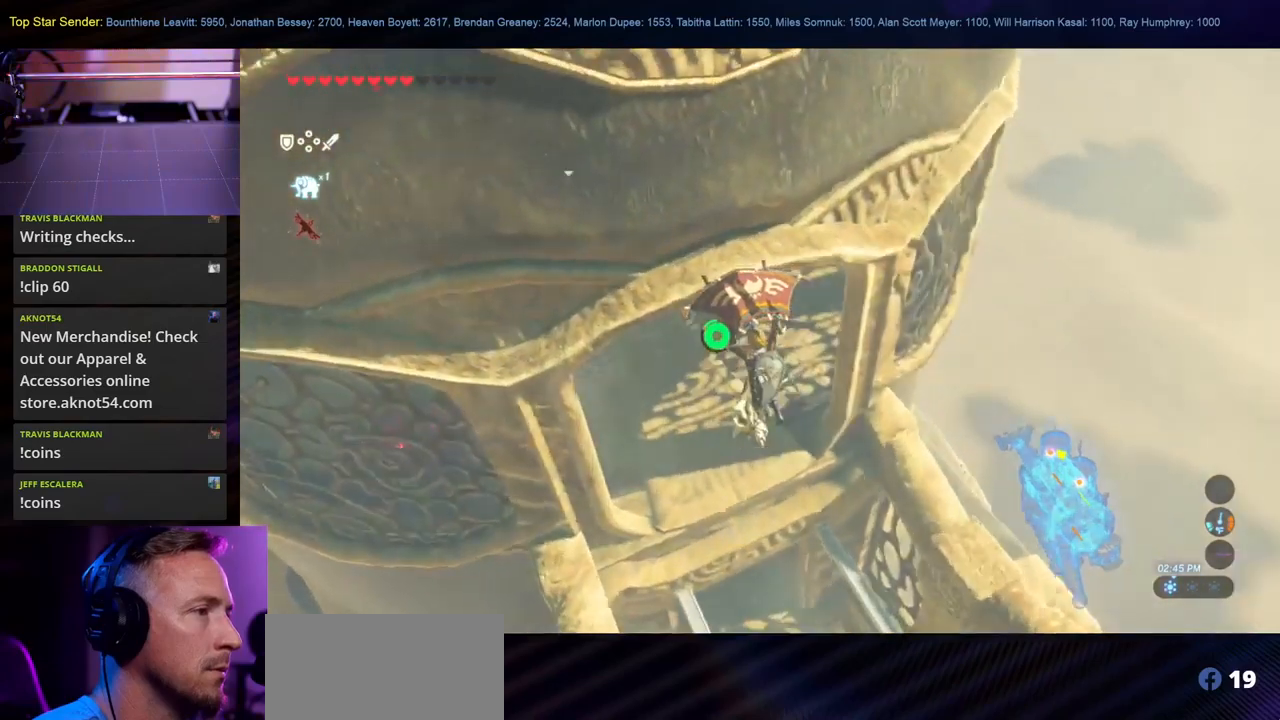
{"dt_ms": 500, "buttons": [], "left_stick": "up", "right_stick": "up", "events": [[483, "right_stick", "up"]]}
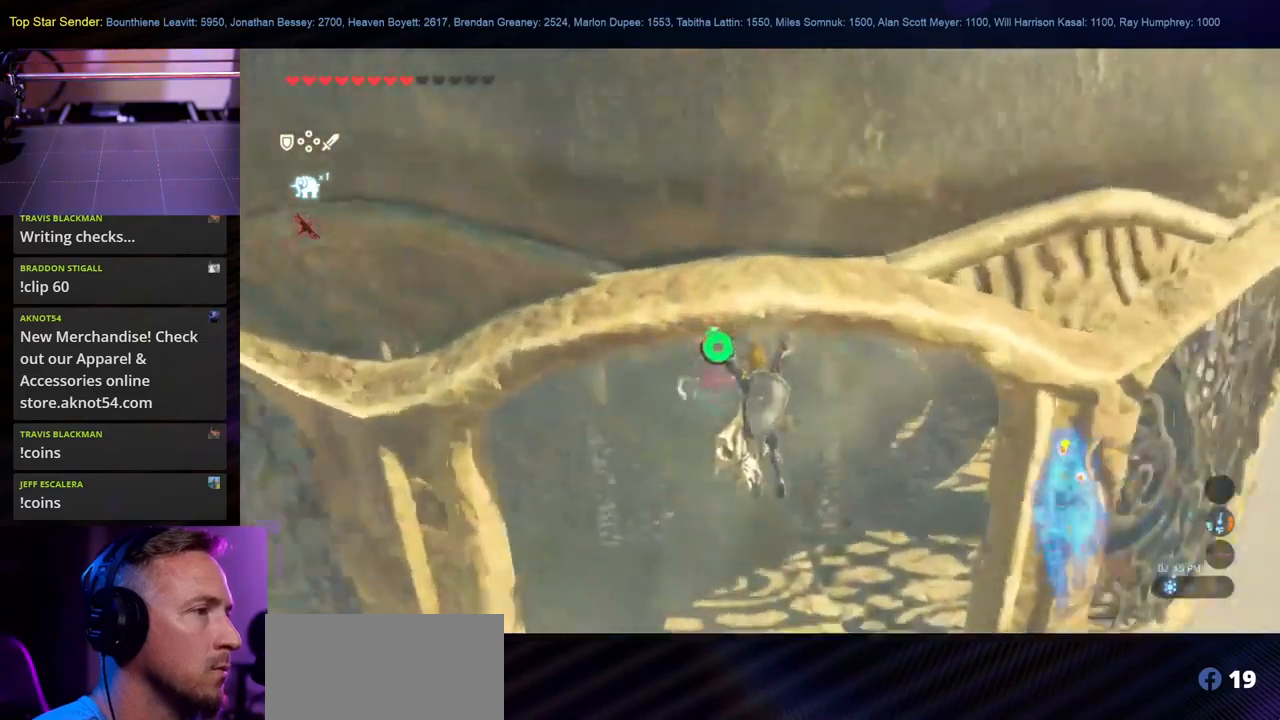
{"dt_ms": 500, "buttons": [], "left_stick": "up", "right_stick": "up", "events": []}
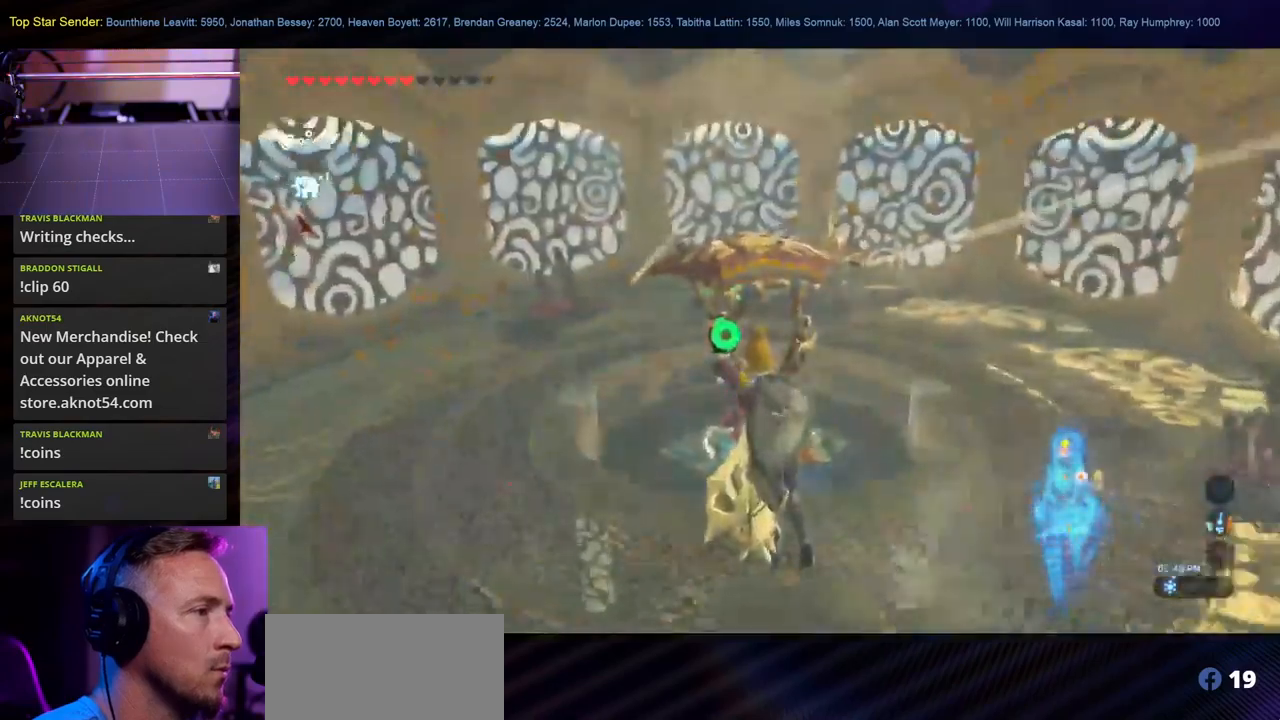
{"dt_ms": 500, "buttons": [], "left_stick": "up-left", "right_stick": "right", "events": [[83, "left_stick", "down-left"], [133, "right_stick", "center"], [400, "left_stick", "up-left"], [416, "right_stick", "right"]]}
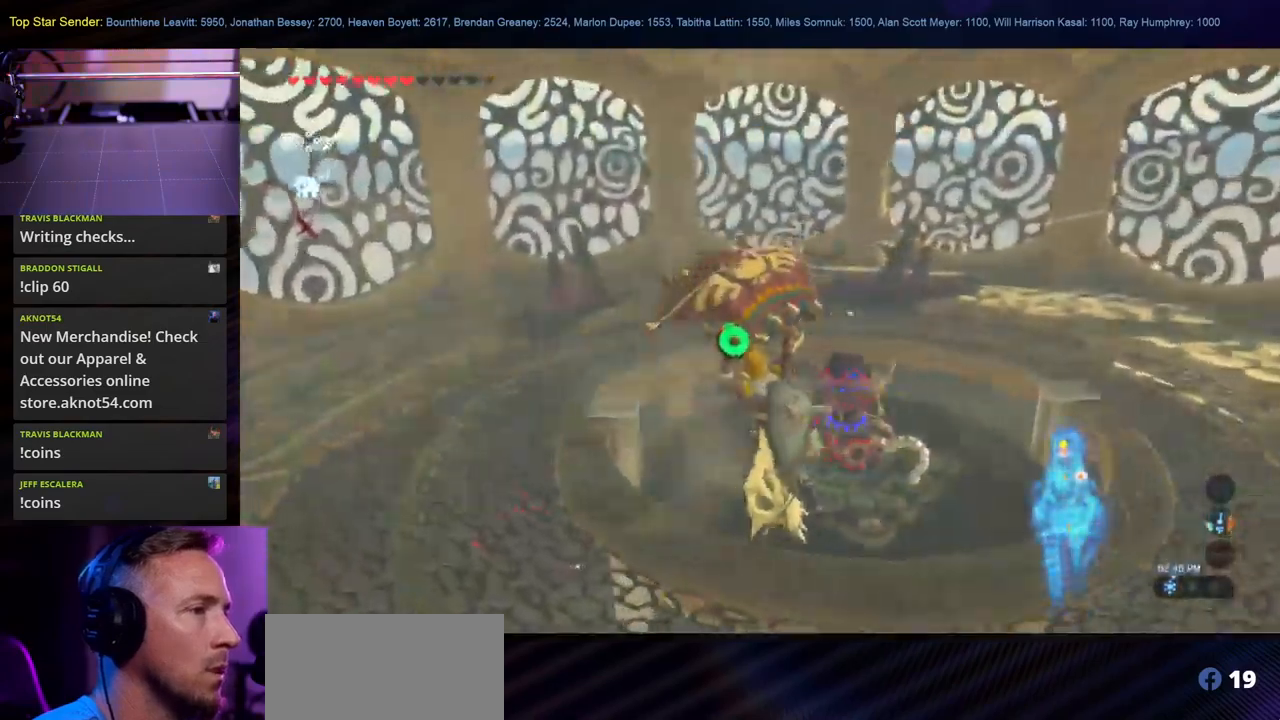
{"dt_ms": 500, "buttons": [], "left_stick": "down", "right_stick": "center"}